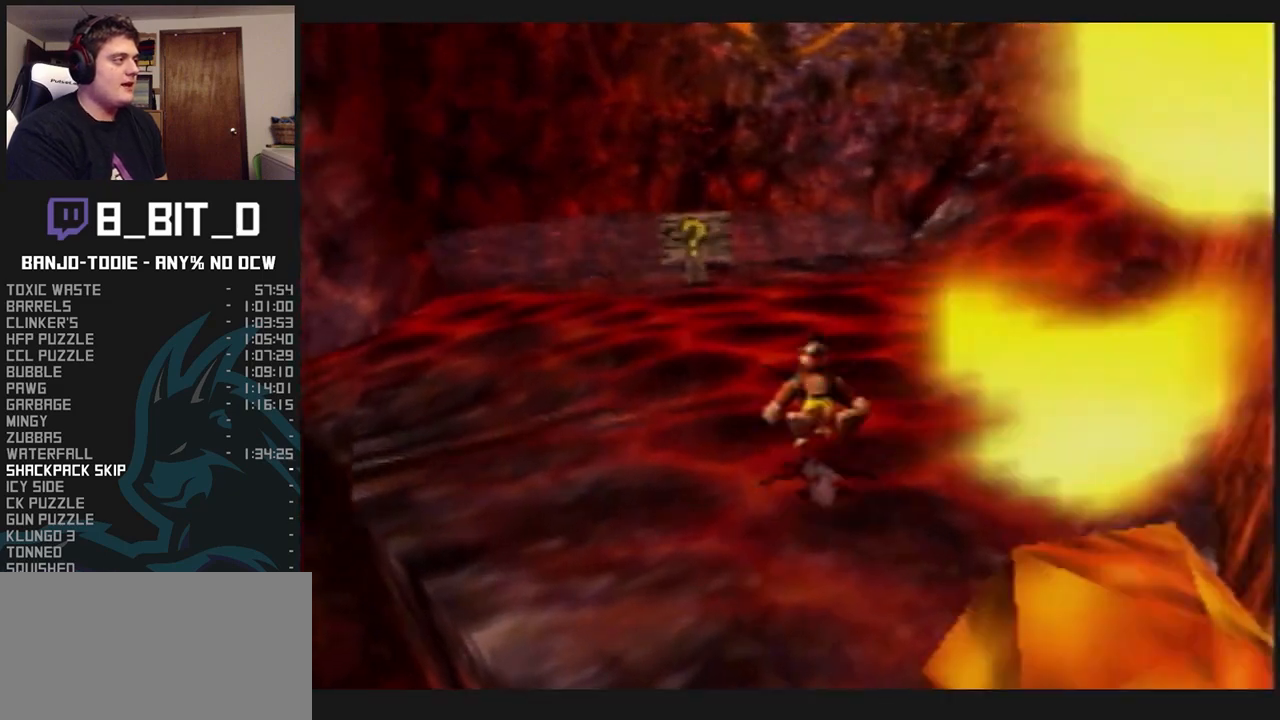
Gameplay with a controller (Nintendo layout); each line is a JSON object with the inputs held at the frame after it. "events" lists button and stick changes between this image and that frame as [ms after this image, input, new state], when the widget could be followed in between. Not read: L3 R3.
{"buttons": ["L1", "Z"], "left_stick": "up", "events": [[33, "A", "up"], [267, "R1", "down"], [267, "START", "down"], [300, "R1", "up"], [300, "START", "up"]]}
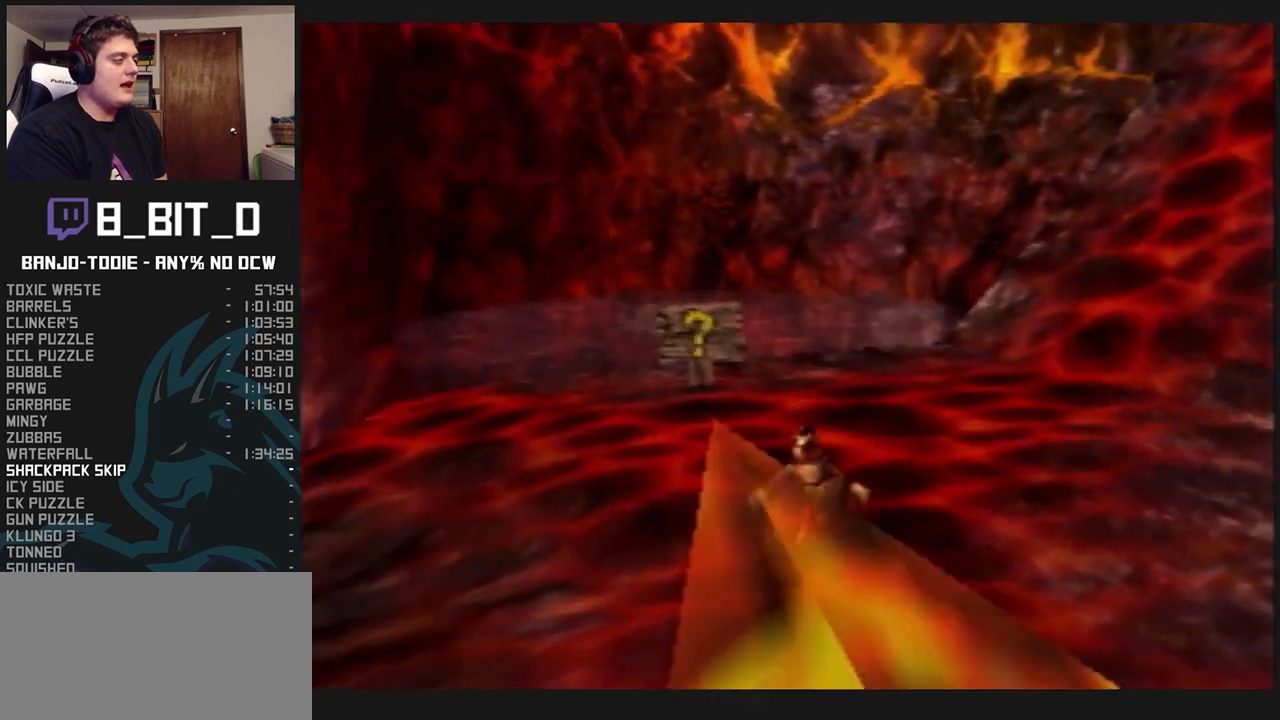
{"buttons": ["L1", "Z"], "left_stick": "up", "events": [[233, "A", "down"], [367, "A", "up"]]}
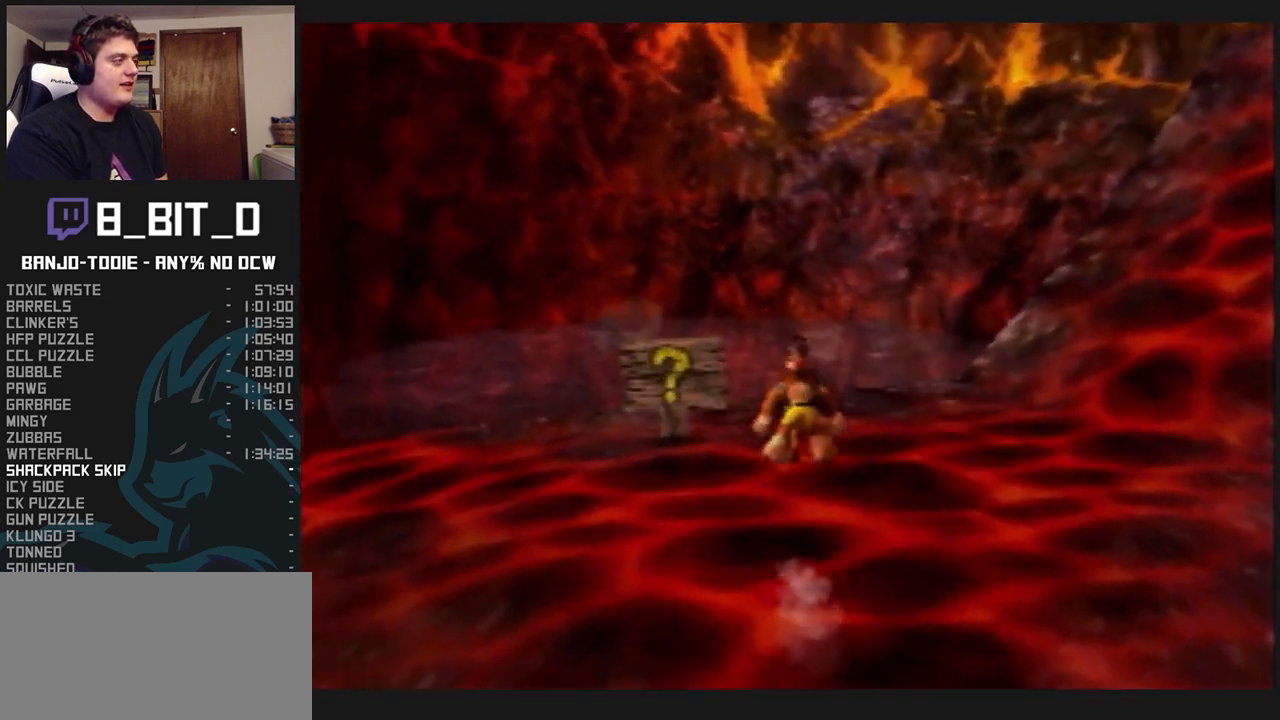
{"buttons": ["L1", "Z"], "left_stick": "up-right", "events": [[267, "left_stick", "up-right"]]}
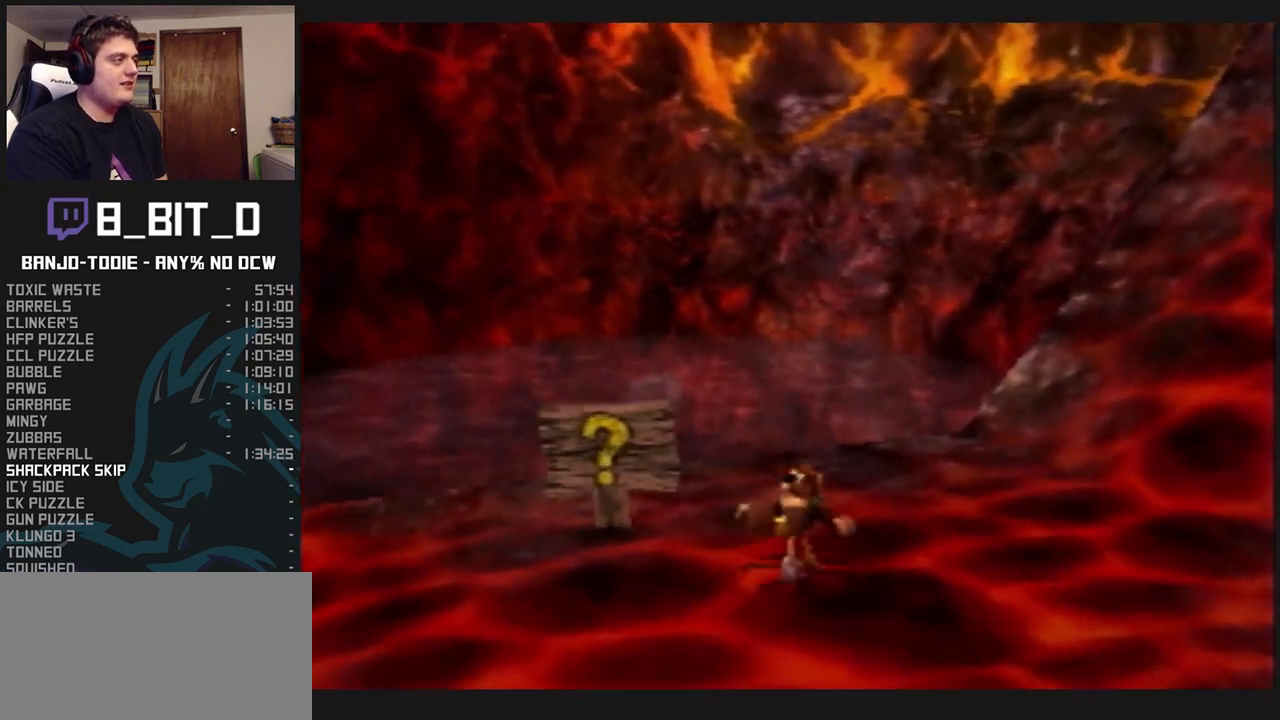
{"buttons": ["L1", "Z", "C_RIGHT"], "left_stick": "center", "events": [[133, "left_stick", "up"], [233, "C_RIGHT", "down"], [233, "left_stick", "center"]]}
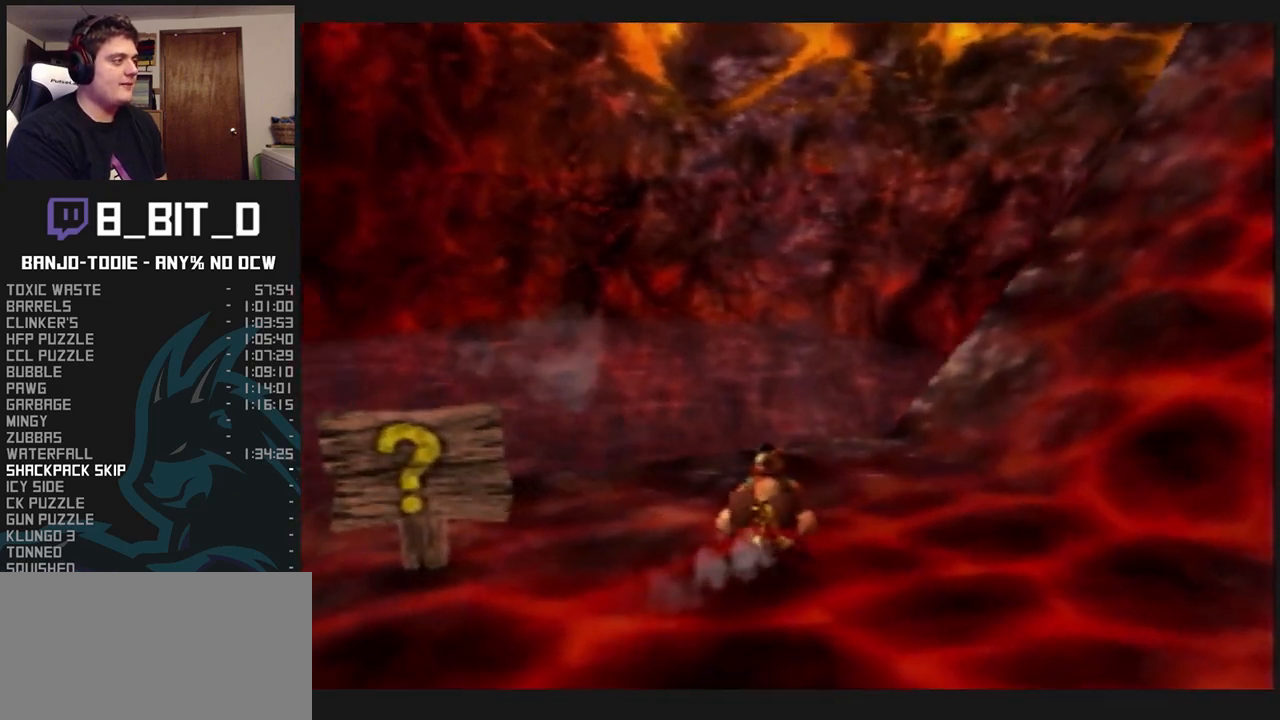
{"buttons": ["L1", "Z"], "left_stick": "up-left", "events": [[67, "left_stick", "up-right"], [133, "C_RIGHT", "up"], [367, "left_stick", "up-left"]]}
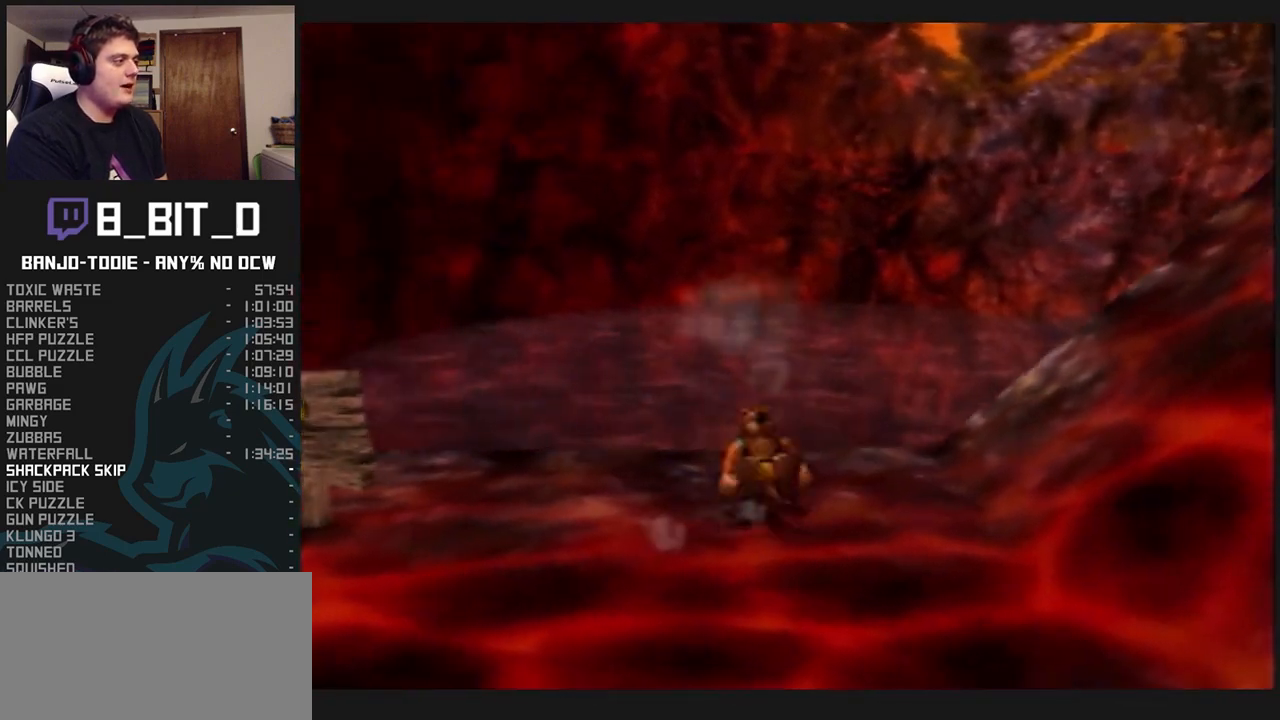
{"buttons": ["L1", "Z", "C_LEFT"], "left_stick": "down-right", "events": [[33, "left_stick", "left"], [133, "C_LEFT", "down"], [200, "left_stick", "down-left"], [333, "left_stick", "down"], [467, "left_stick", "down-right"]]}
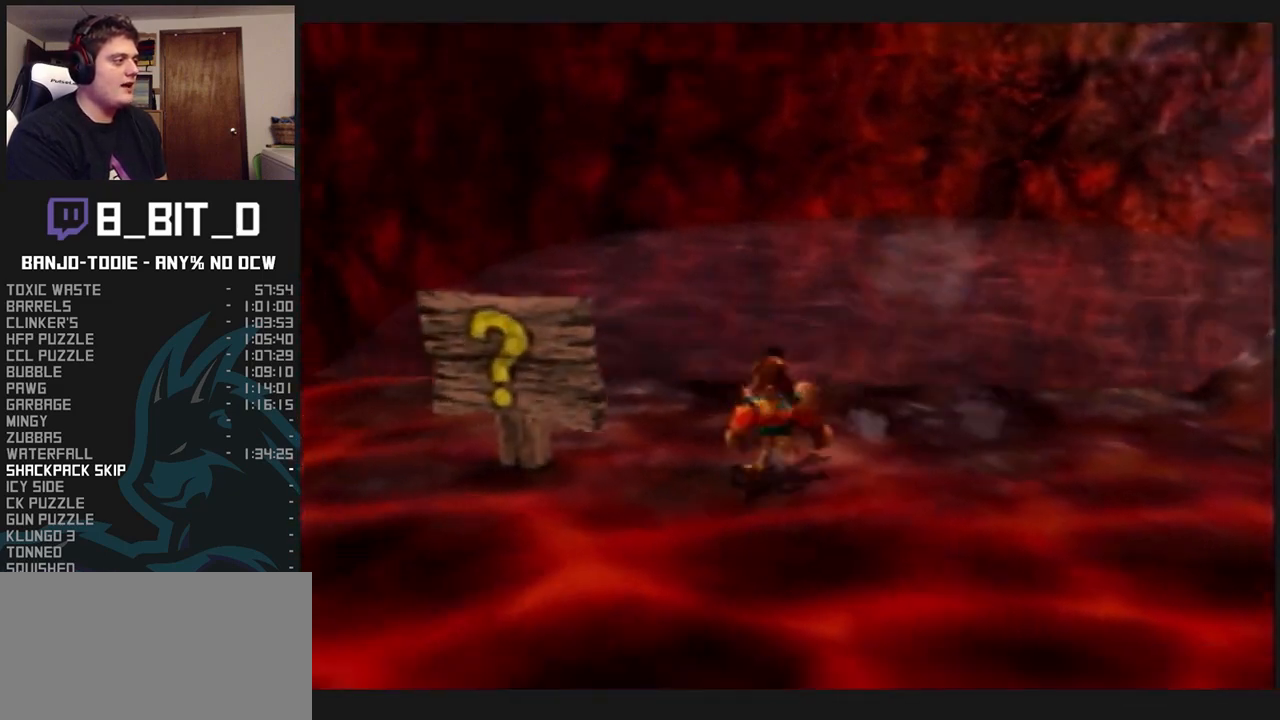
{"buttons": ["L1", "Z"], "left_stick": "up-right", "events": [[67, "left_stick", "right"], [200, "left_stick", "up-right"], [333, "C_LEFT", "up"], [400, "R1", "down"], [400, "START", "down"], [433, "R1", "up"], [433, "START", "up"]]}
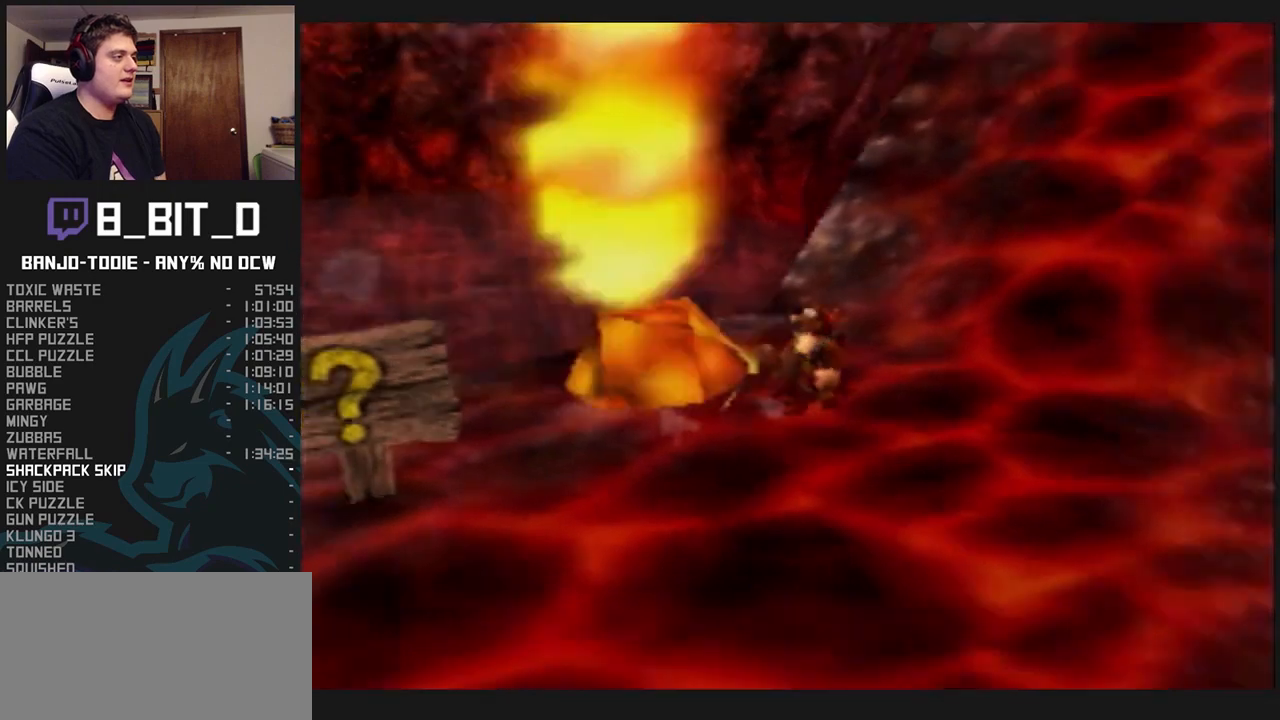
{"buttons": ["L1", "Z"], "left_stick": "center", "events": [[200, "A", "down"], [300, "A", "up"], [500, "left_stick", "center"]]}
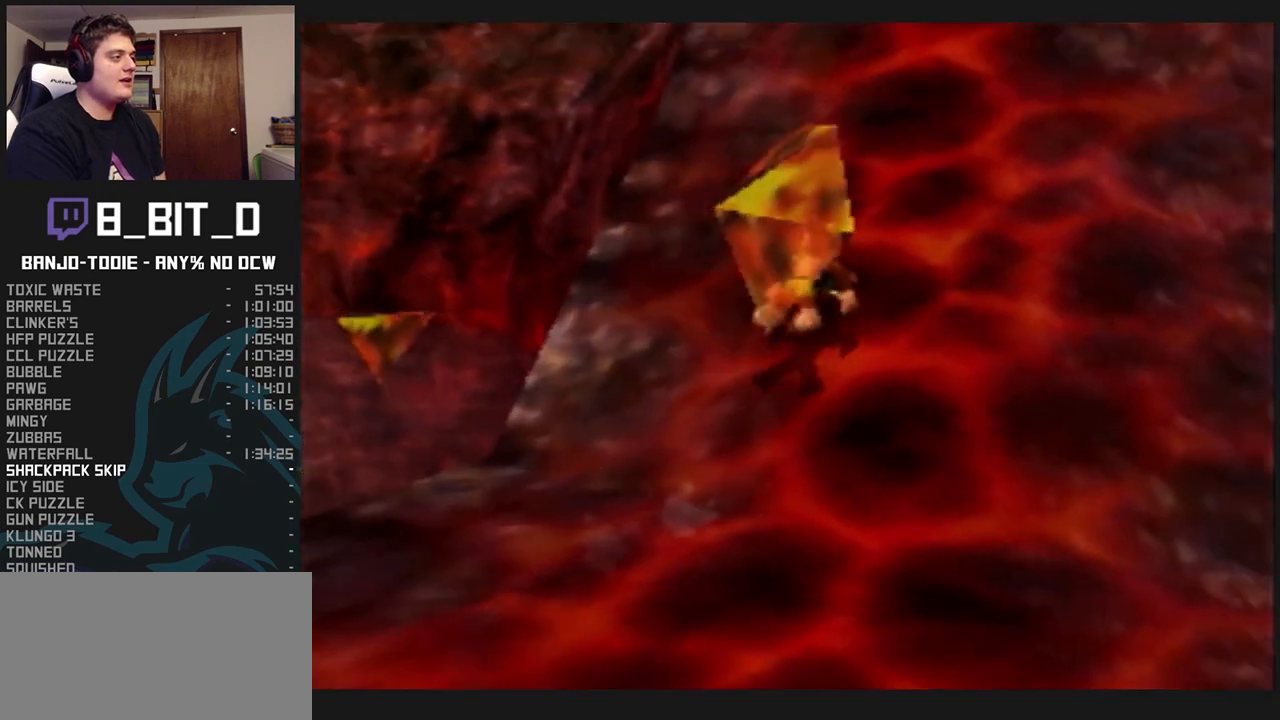
{"buttons": ["L1", "Z"], "left_stick": "down", "events": [[167, "A", "down"], [200, "left_stick", "down"], [433, "A", "up"]]}
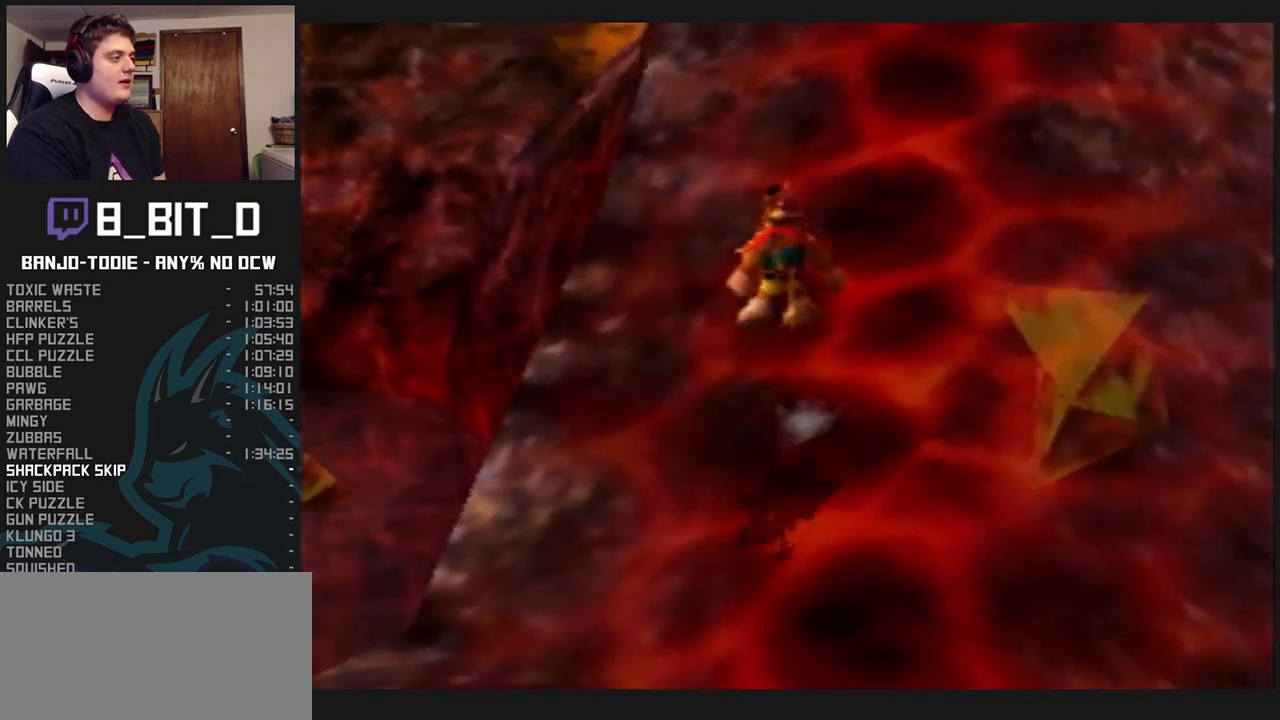
{"buttons": ["L1", "Z"], "left_stick": "up", "events": [[467, "left_stick", "up"]]}
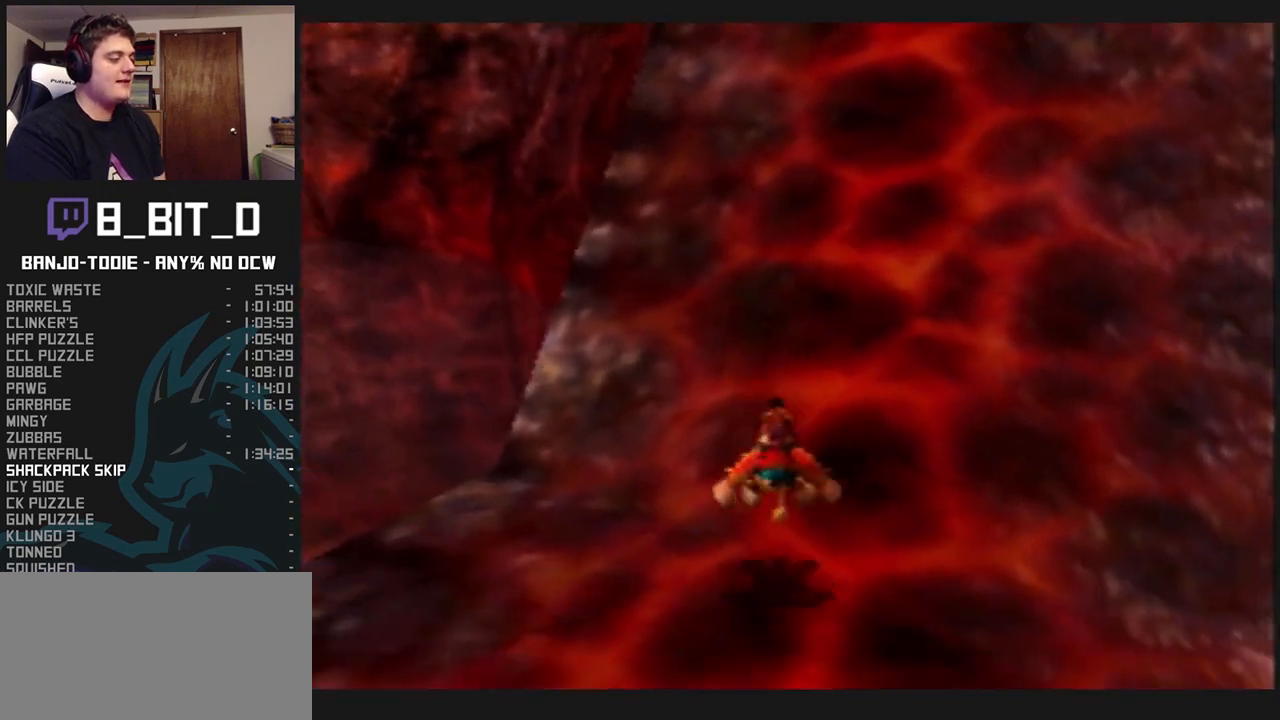
{"buttons": ["L1", "Z"], "left_stick": "up-right", "events": [[200, "A", "down"], [367, "A", "up"], [500, "left_stick", "up-right"]]}
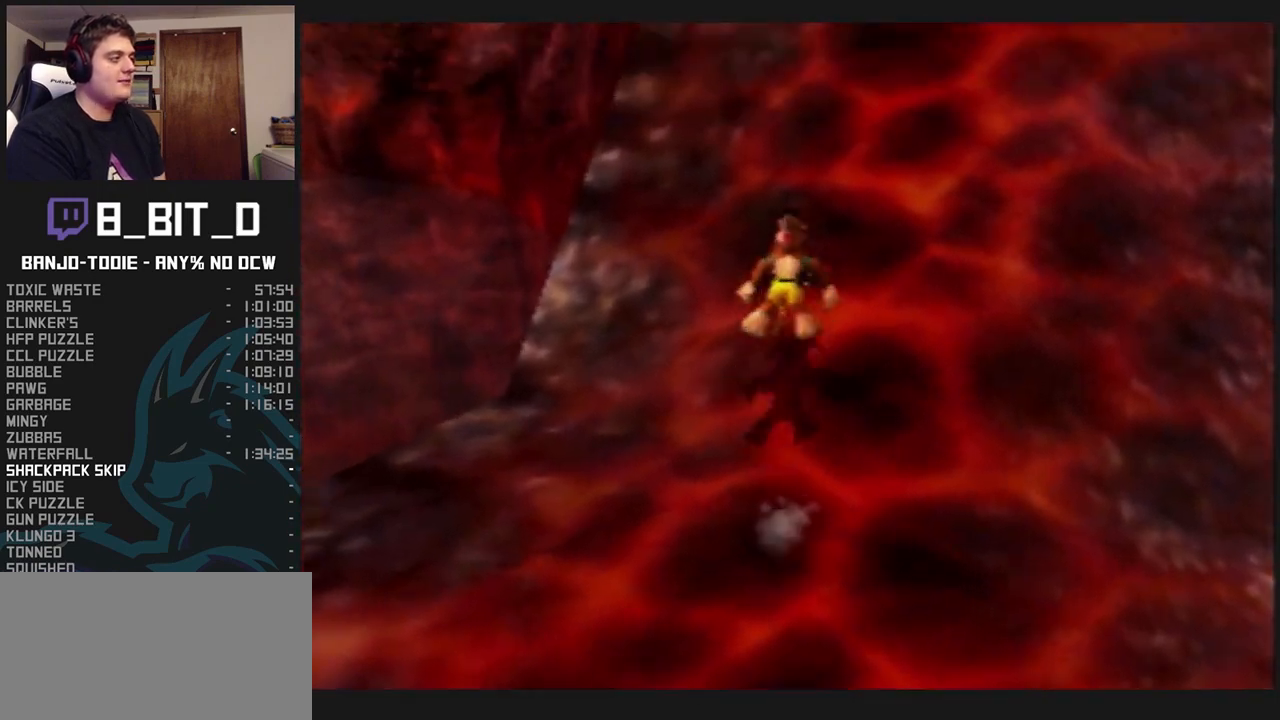
{"buttons": ["L1", "Z"], "left_stick": "down", "events": [[100, "left_stick", "center"], [167, "left_stick", "down"], [233, "A", "down"], [433, "A", "up"]]}